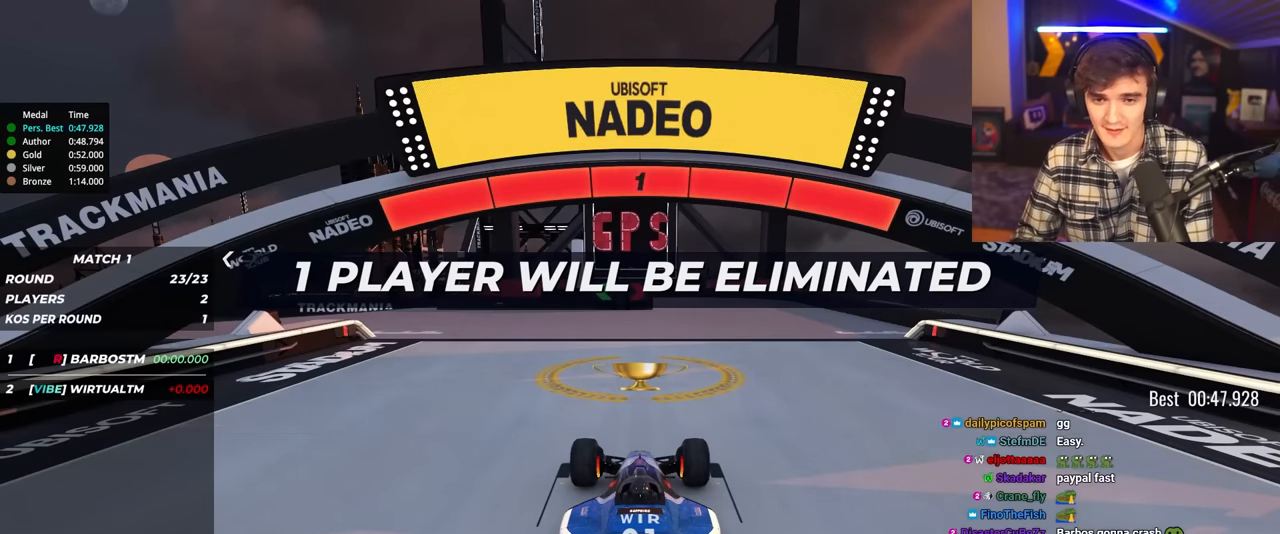
Gameplay with keyboard; each line is a JSON object with the keys held at the frame after it. "events" lists presses ("down") and releases ("up") of "brake", "down", "left", "right" and "up" between this image and that frame as [ms after this image, input, new state], when the widget could be followed in between. No other keys are recorded. Mouse input is not recorded. Key names are as the overlay labels them; some are game actions (e.g. jump) rather than physical keys.
{"keys": ["up"], "events": []}
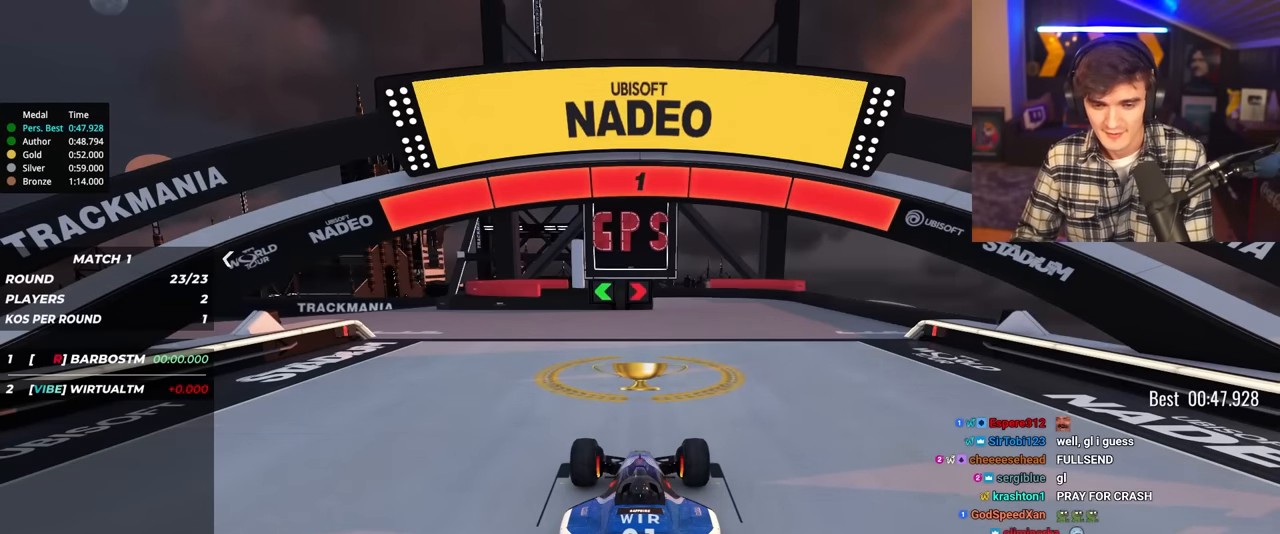
{"keys": ["left", "up"], "events": [[317, "left", "down"]]}
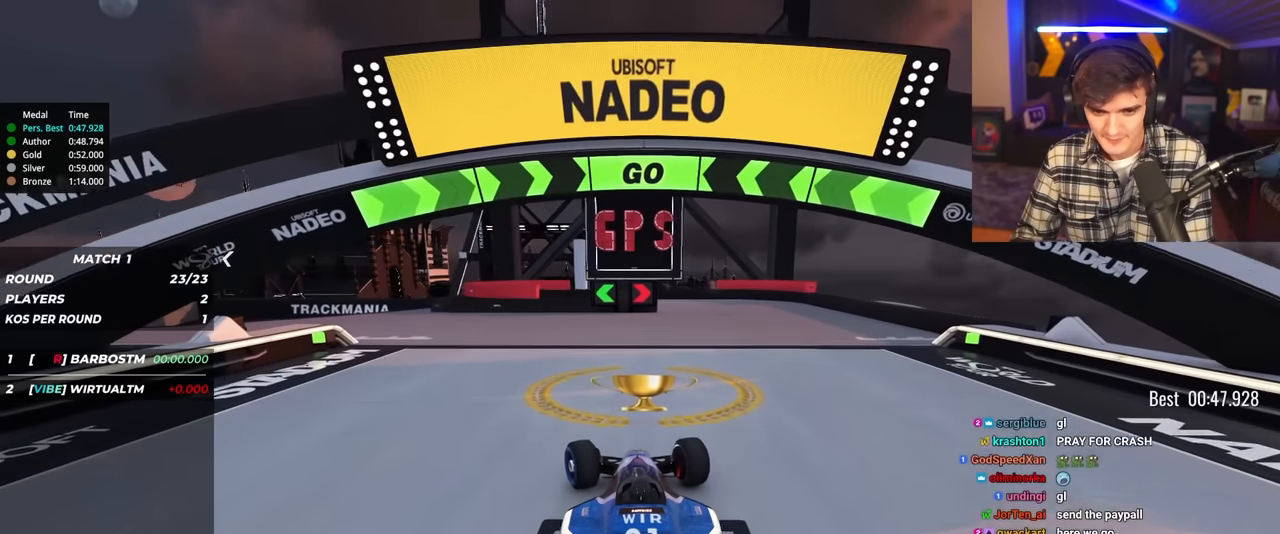
{"keys": ["left", "up"], "events": []}
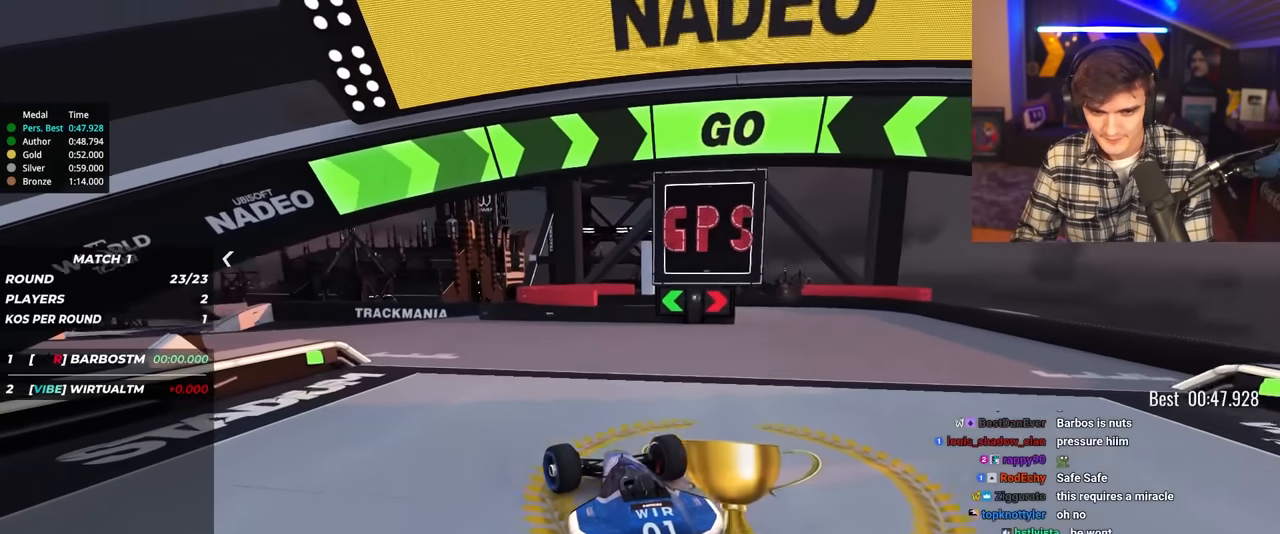
{"keys": ["left", "up"], "events": [[350, "left", "up"], [400, "left", "down"]]}
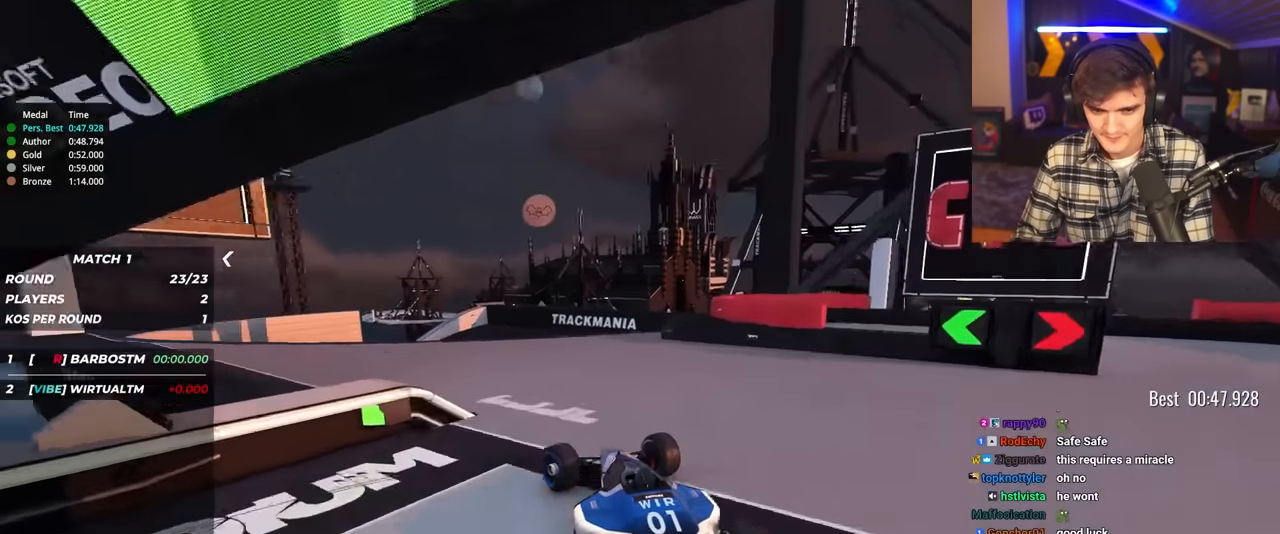
{"keys": ["right", "up"], "events": [[367, "left", "up"], [500, "right", "down"]]}
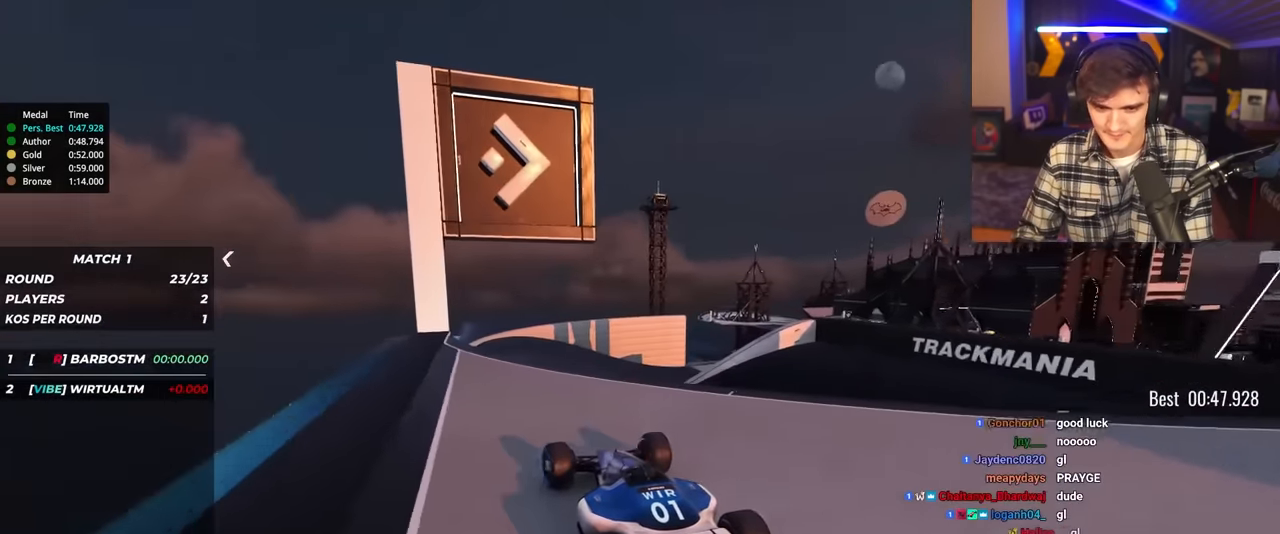
{"keys": ["up"], "events": [[334, "right", "up"]]}
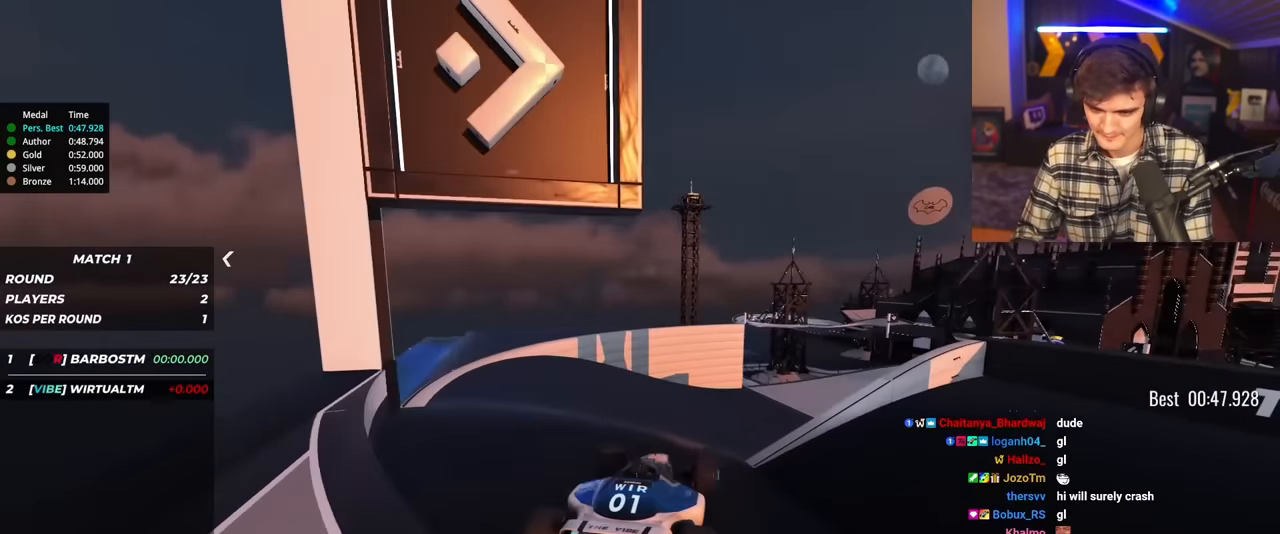
{"keys": ["right", "up"], "events": [[67, "left", "down"], [117, "brake", "down"], [167, "brake", "up"], [300, "left", "up"], [400, "right", "down"]]}
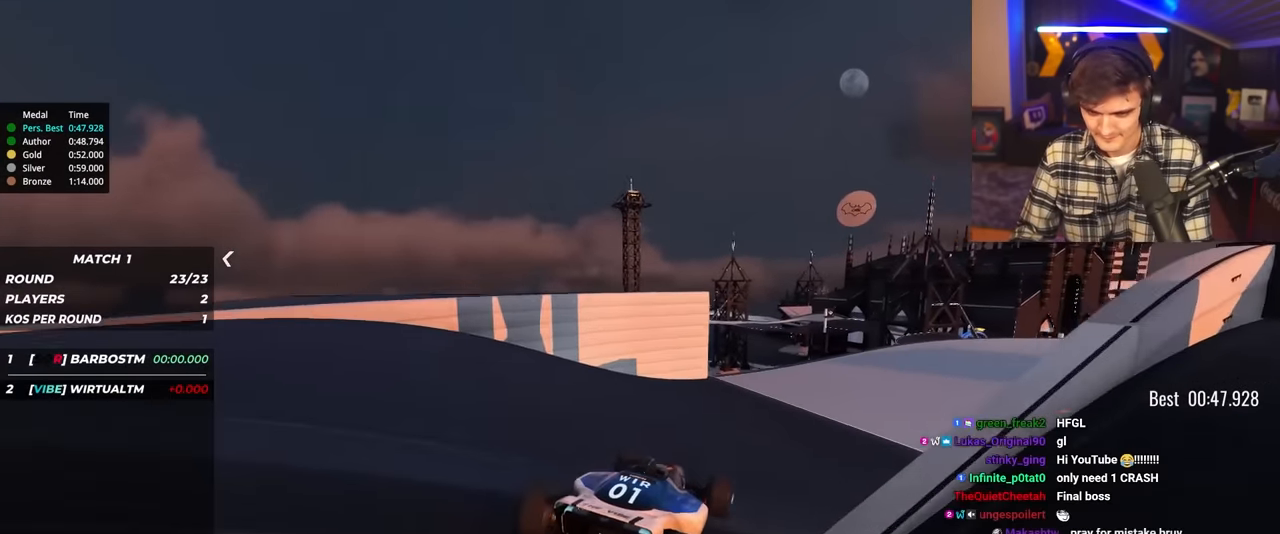
{"keys": ["right", "up"], "events": []}
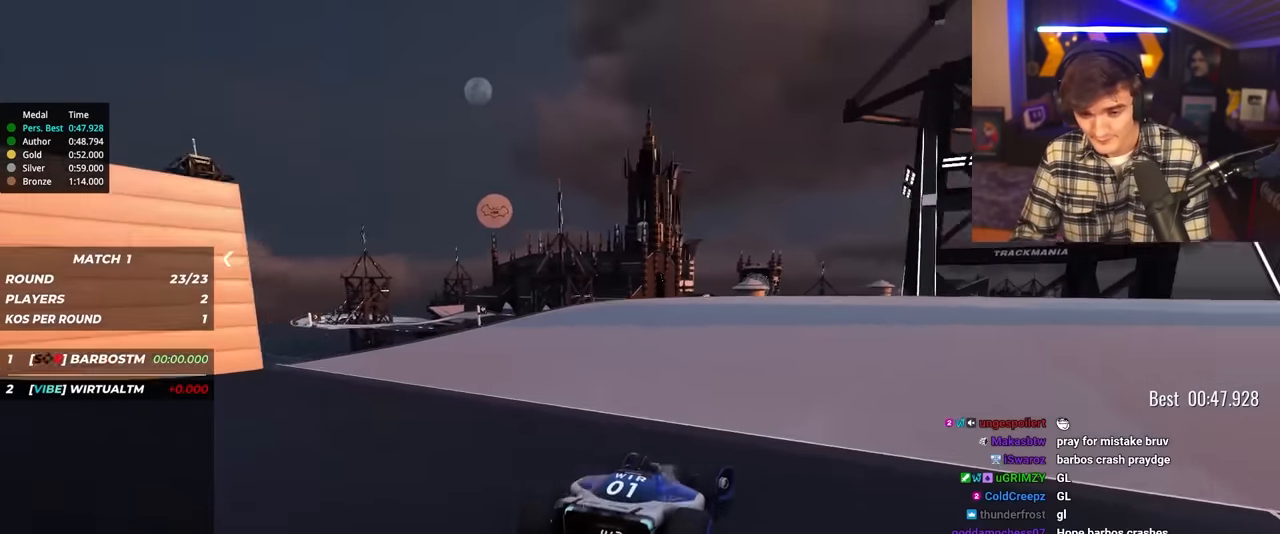
{"keys": ["right", "up"], "events": []}
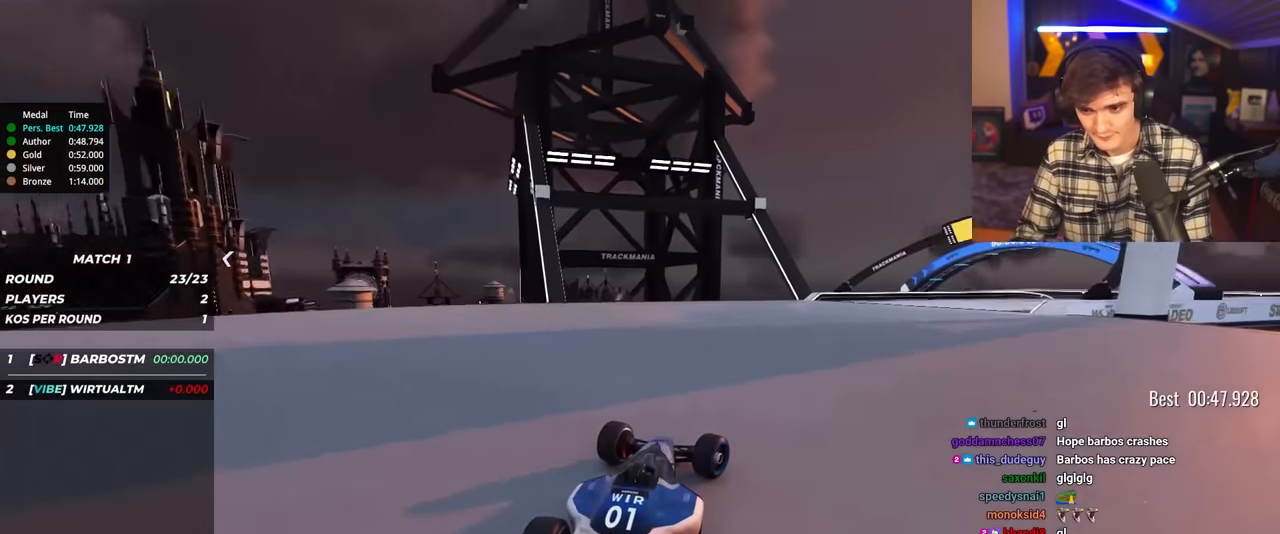
{"keys": ["up"], "events": [[350, "right", "up"]]}
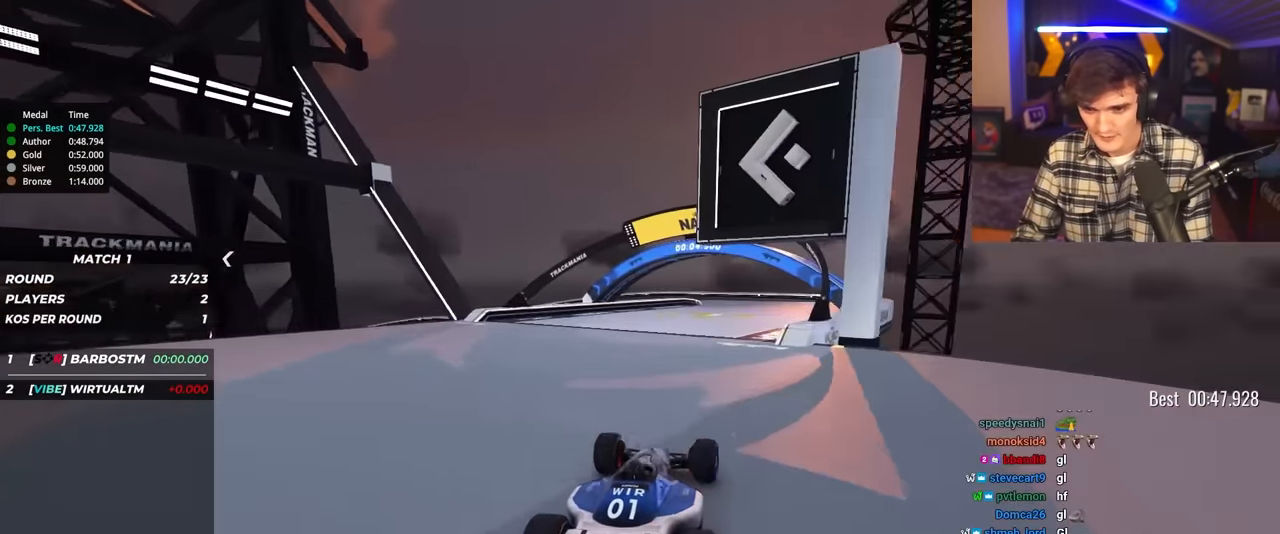
{"keys": ["up"], "events": [[84, "right", "down"], [217, "right", "up"], [417, "left", "down"], [500, "left", "up"]]}
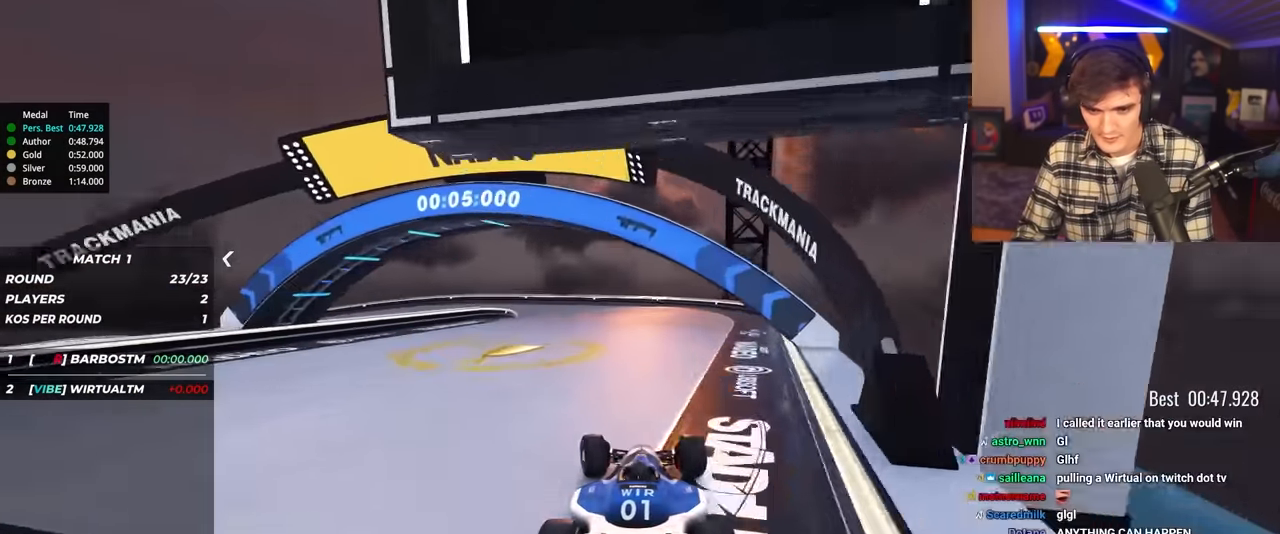
{"keys": ["up"], "events": [[334, "left", "down"], [467, "left", "up"]]}
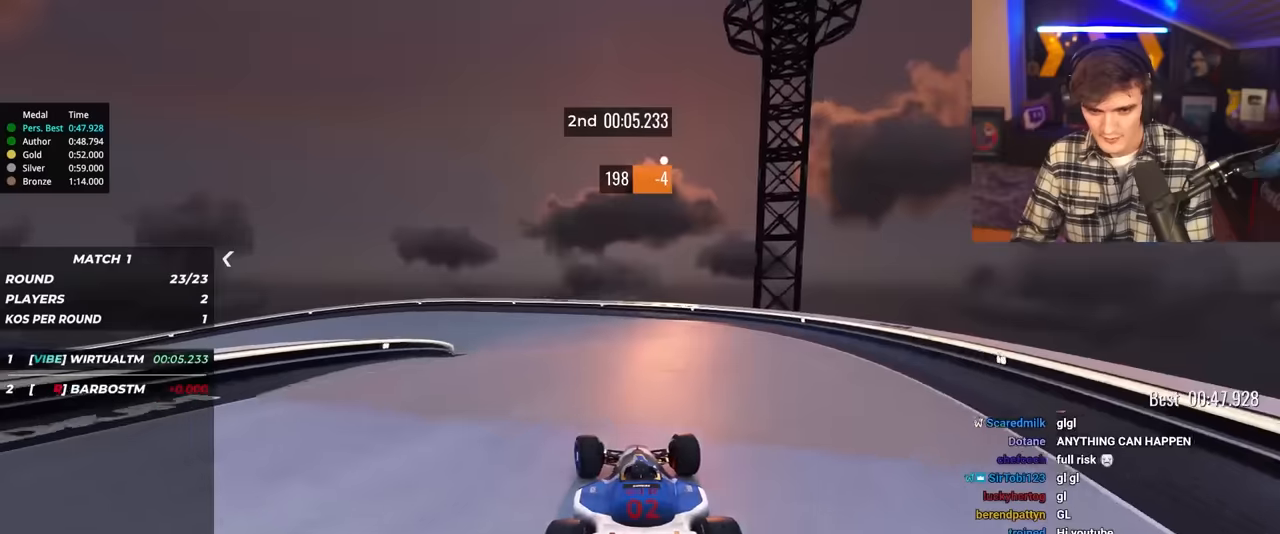
{"keys": ["left", "up"], "events": [[17, "left", "down"]]}
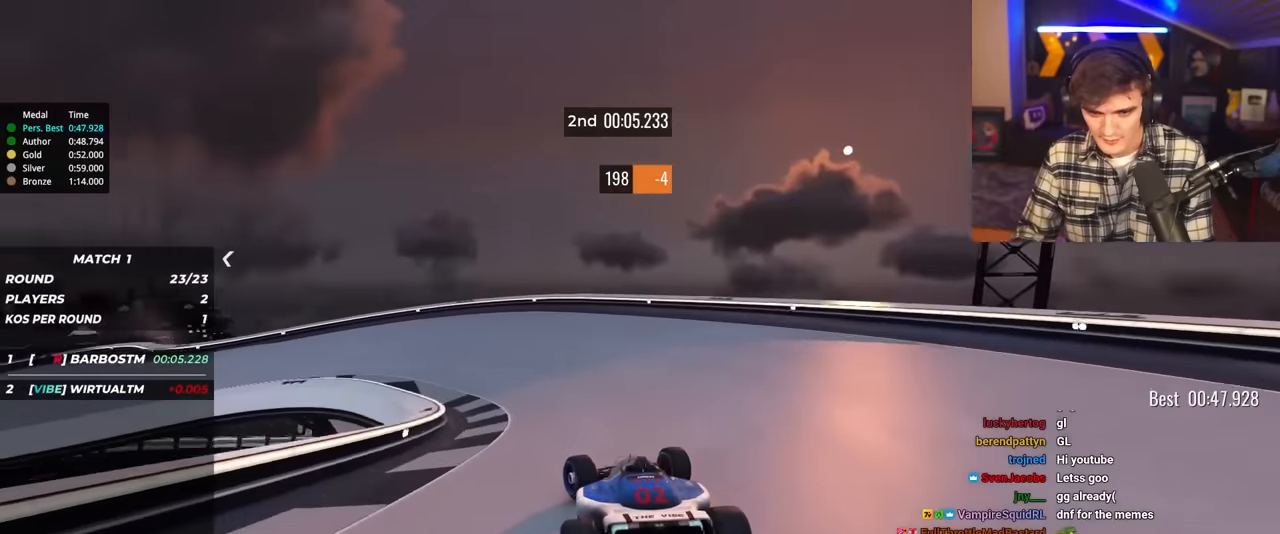
{"keys": ["left", "up"], "events": [[167, "left", "up"], [267, "left", "down"]]}
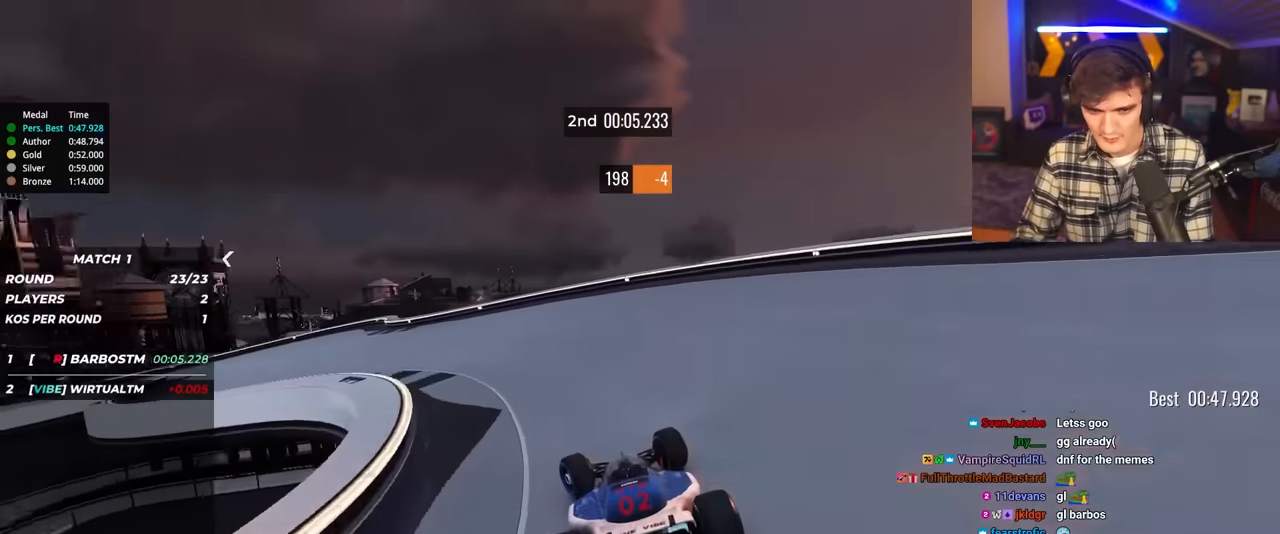
{"keys": ["left", "up"], "events": []}
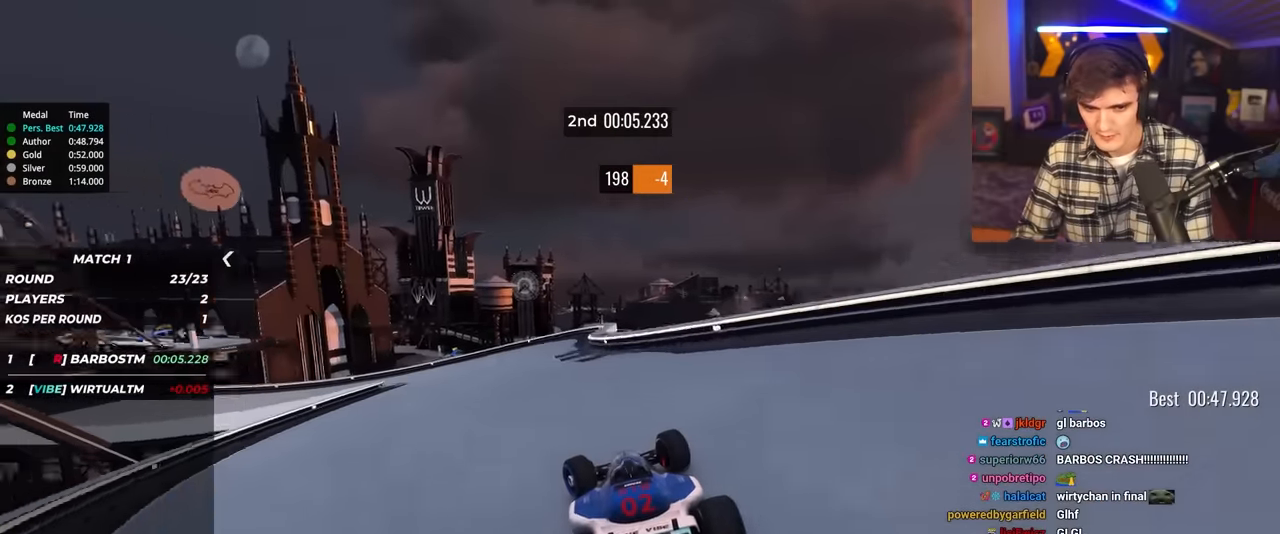
{"keys": ["left", "up"], "events": []}
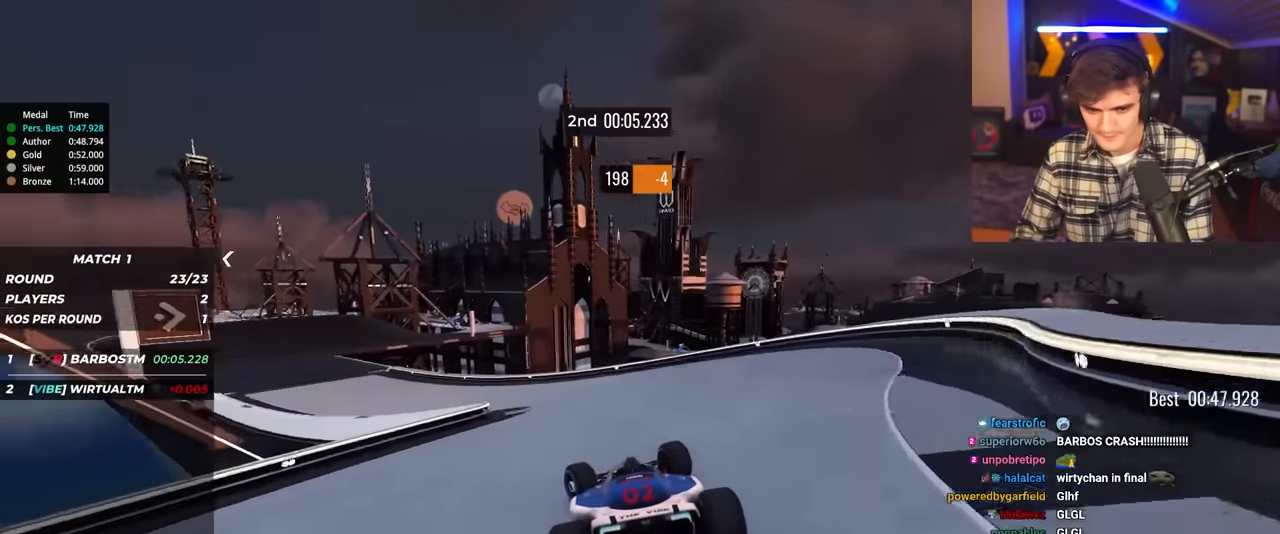
{"keys": ["left", "up"], "events": []}
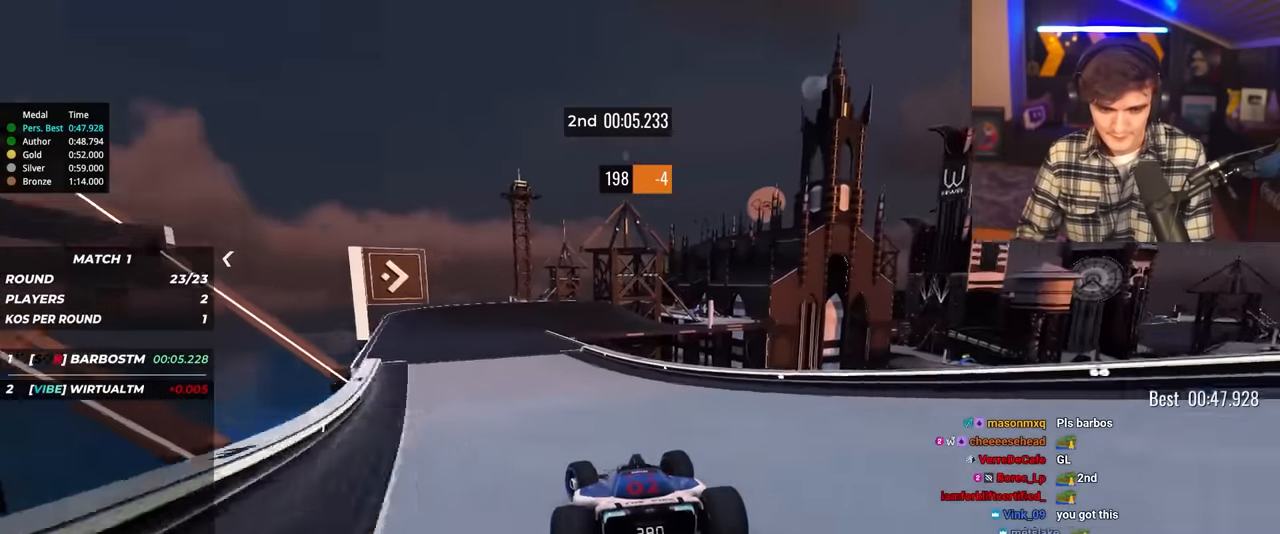
{"keys": ["up"], "events": [[467, "left", "up"]]}
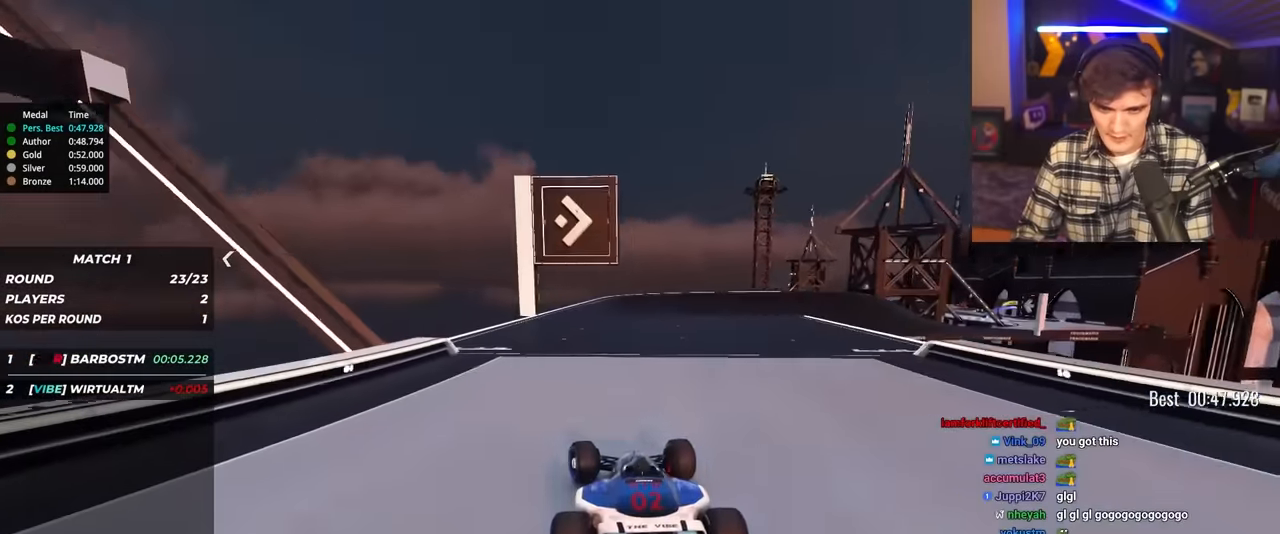
{"keys": ["right", "up"], "events": [[167, "right", "down"], [250, "right", "up"], [350, "right", "down"]]}
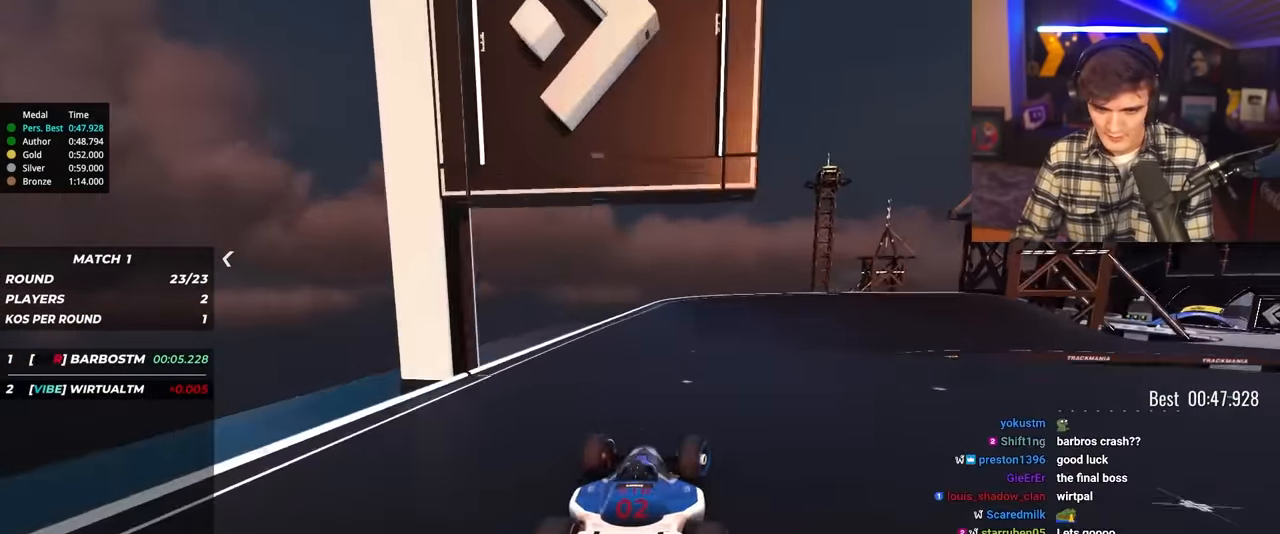
{"keys": ["right", "up"], "events": [[184, "right", "up"], [234, "right", "down"]]}
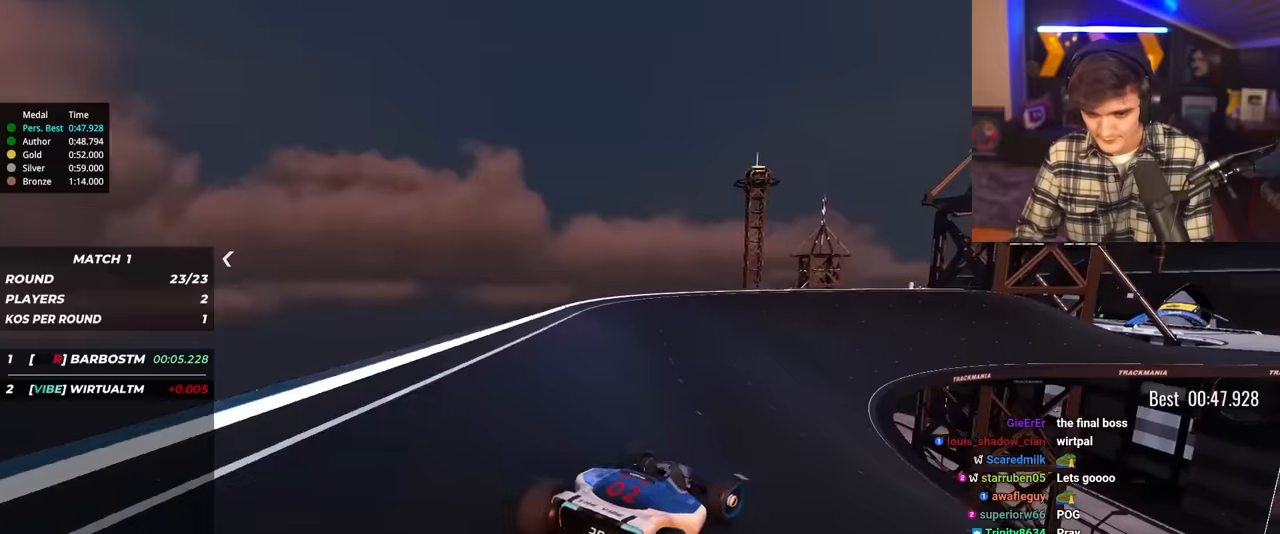
{"keys": ["up"], "events": [[150, "right", "up"], [284, "right", "down"], [434, "right", "up"]]}
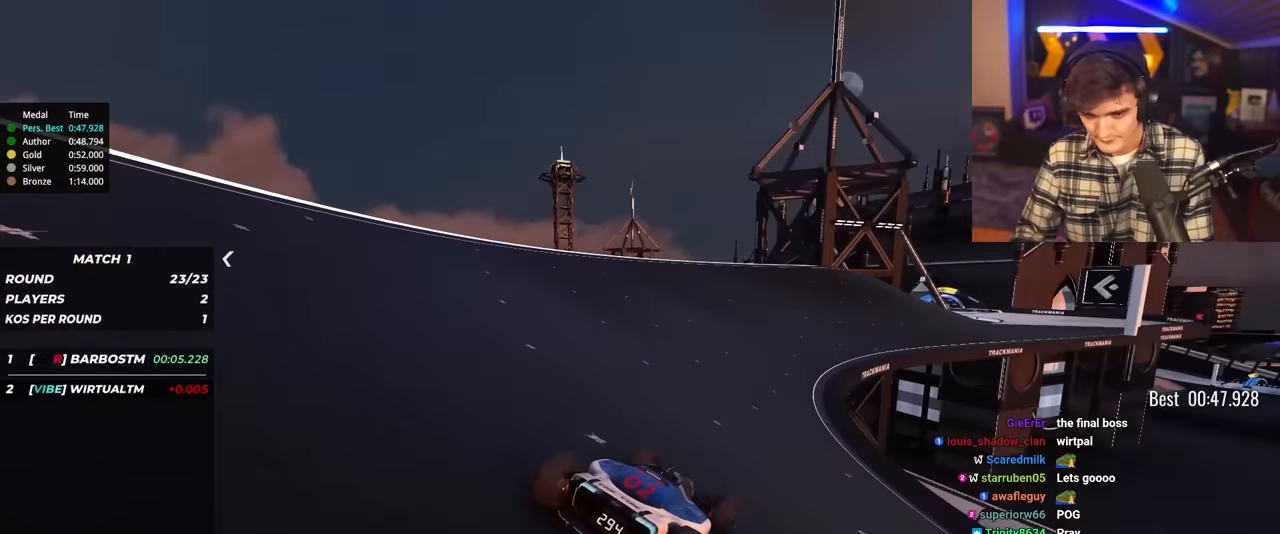
{"keys": ["up"], "events": [[167, "right", "down"], [400, "right", "up"]]}
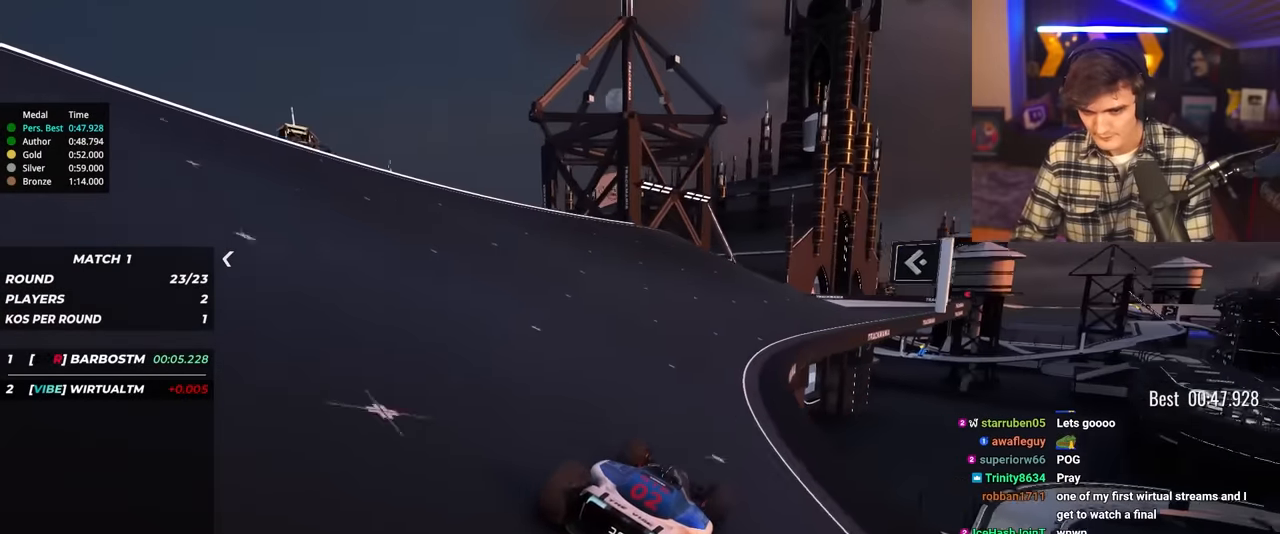
{"keys": ["left"], "events": [[34, "right", "down"], [184, "right", "up"], [217, "right", "down"], [450, "right", "up"], [500, "left", "down"], [500, "up", "up"]]}
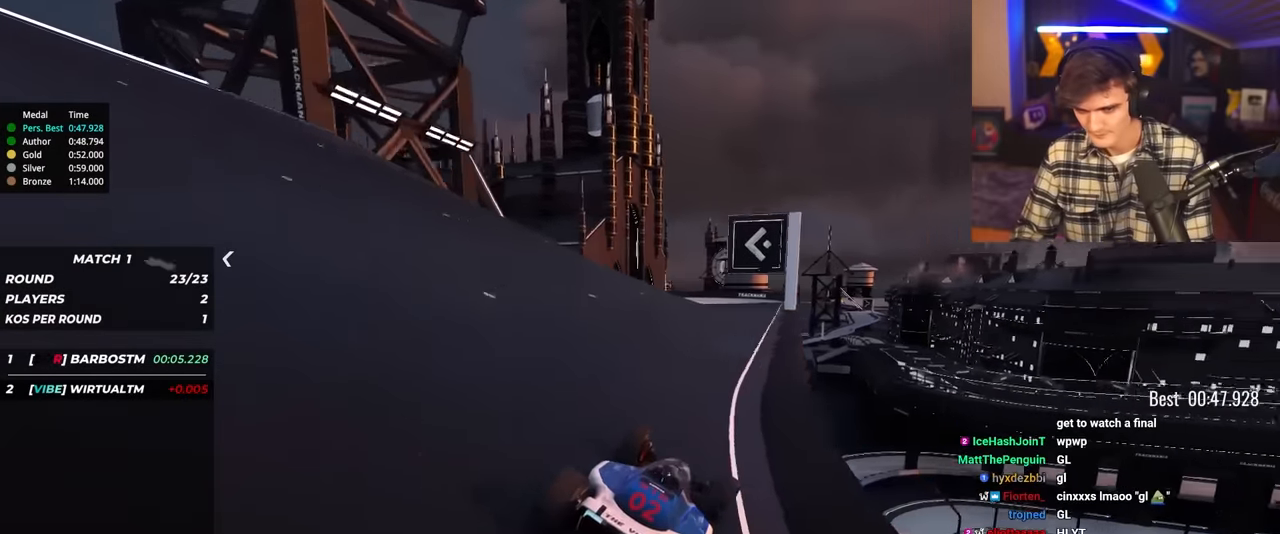
{"keys": ["left", "up"], "events": [[50, "up", "down"]]}
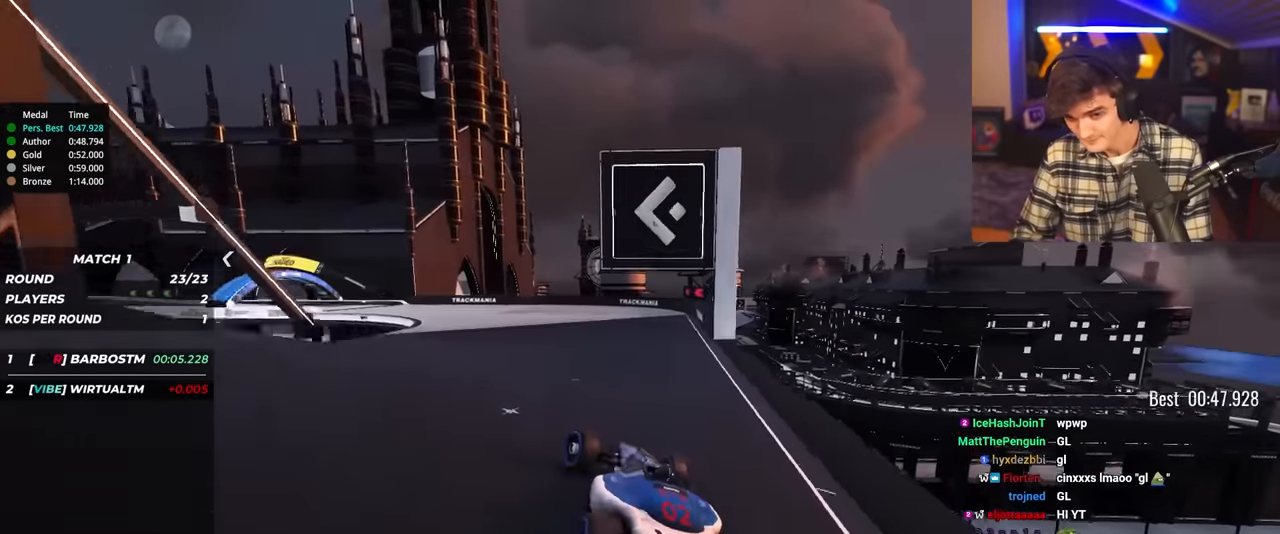
{"keys": ["up"], "events": [[167, "left", "up"], [250, "left", "down"], [400, "left", "up"]]}
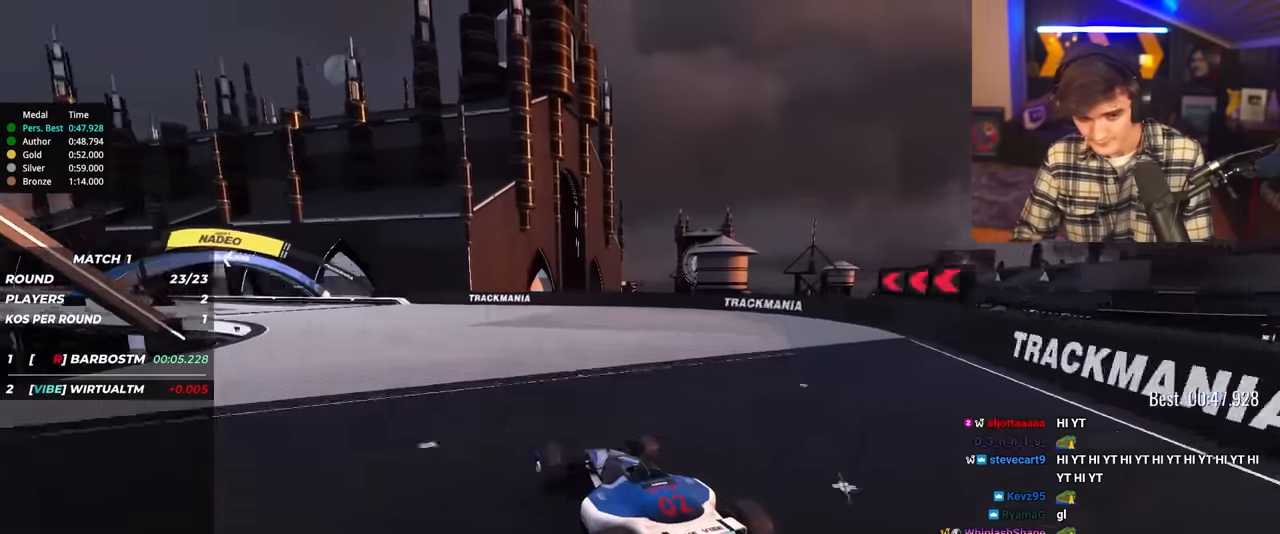
{"keys": ["left", "up"], "events": [[84, "left", "down"], [184, "left", "up"], [217, "left", "down"]]}
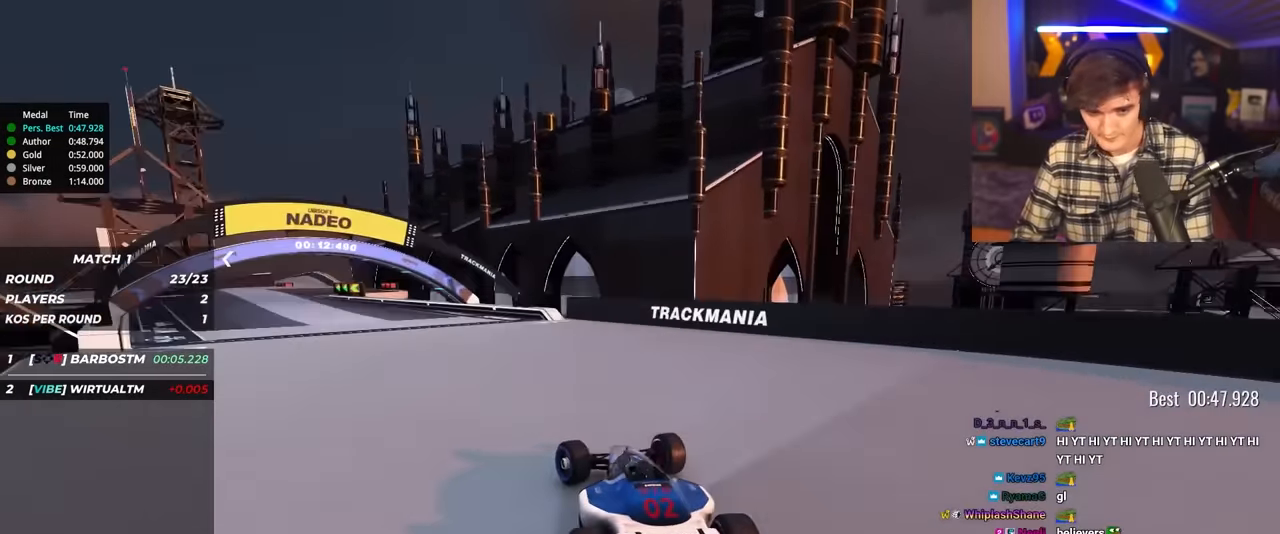
{"keys": ["left", "up"], "events": []}